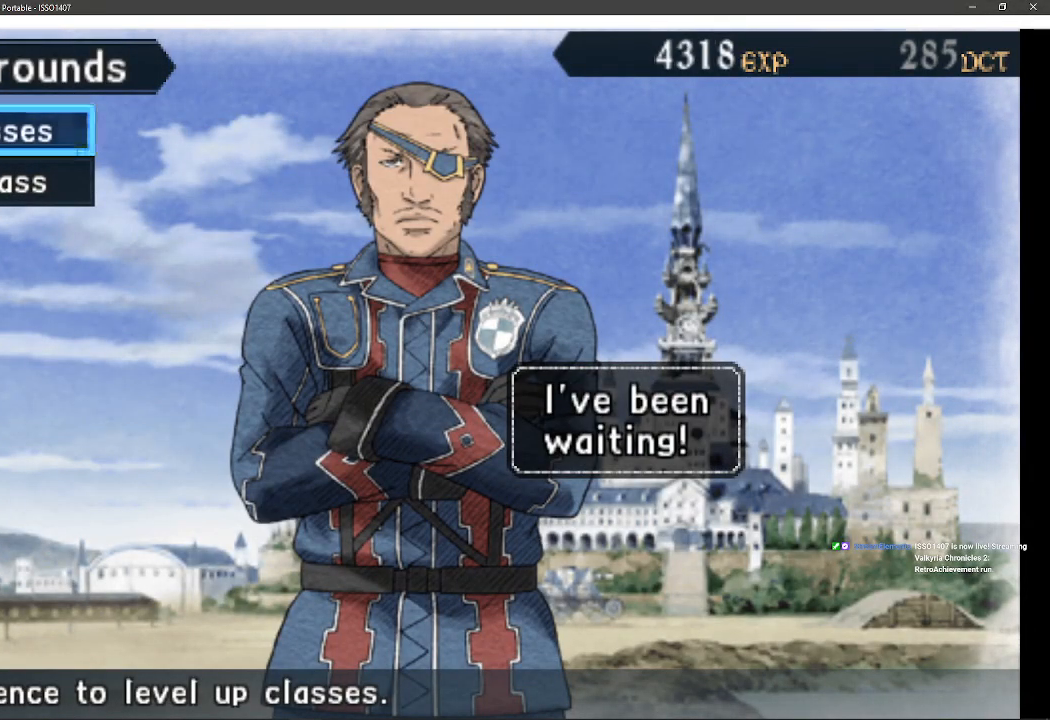
Gameplay with a controller (PlayStation layout); each line is a JSON object with the inputs held at the frame after it. "events" lists button and stick changes between this image and that frame as [ms after this image, input, new state], when the widget could be followed in between. Not read: SQUARE TRIANGLE.
{"buttons": [], "left_stick": "center", "right_stick": "center", "events": [[50, "CROSS", "down"], [283, "CROSS", "up"]]}
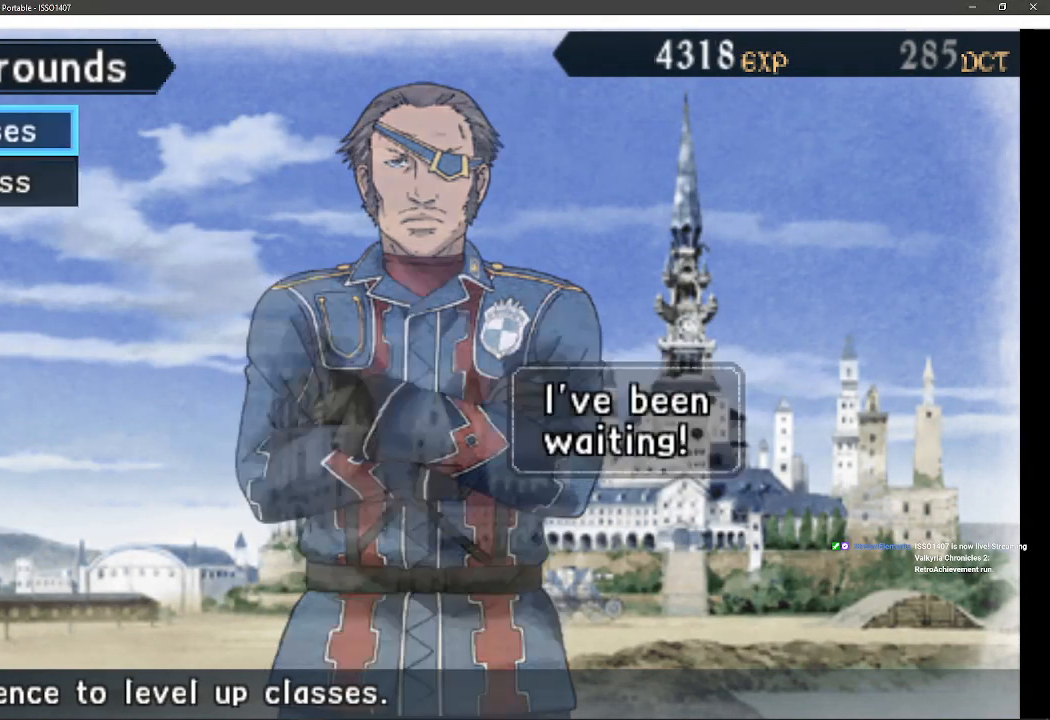
{"buttons": [], "left_stick": "center", "right_stick": "center", "events": []}
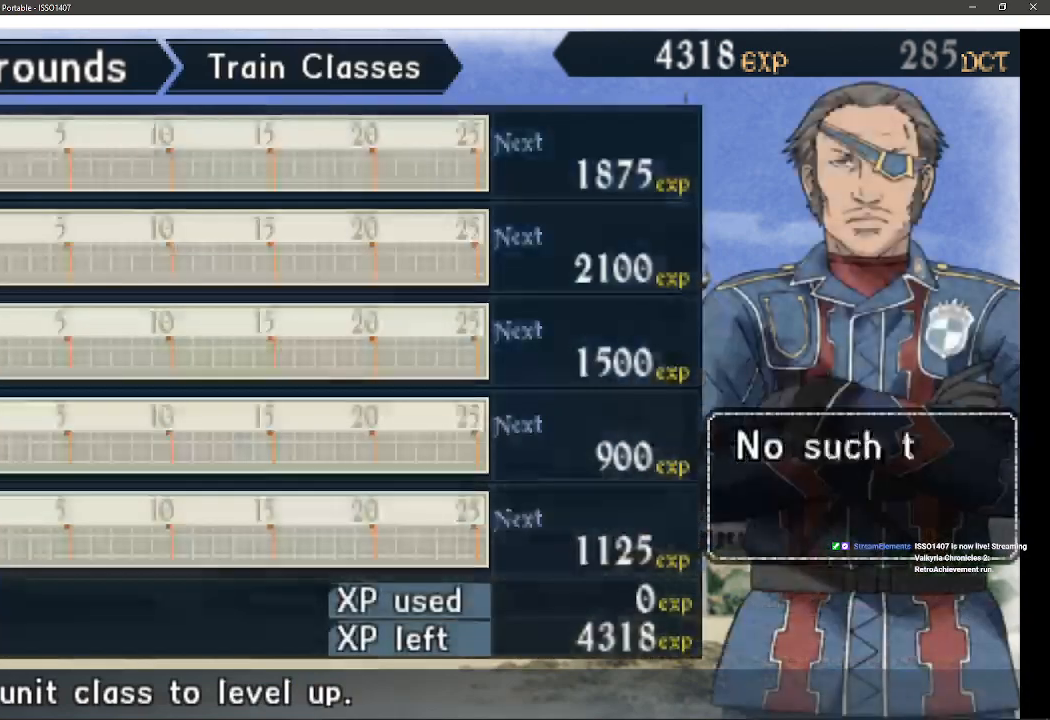
{"buttons": [], "left_stick": "center", "right_stick": "center", "events": []}
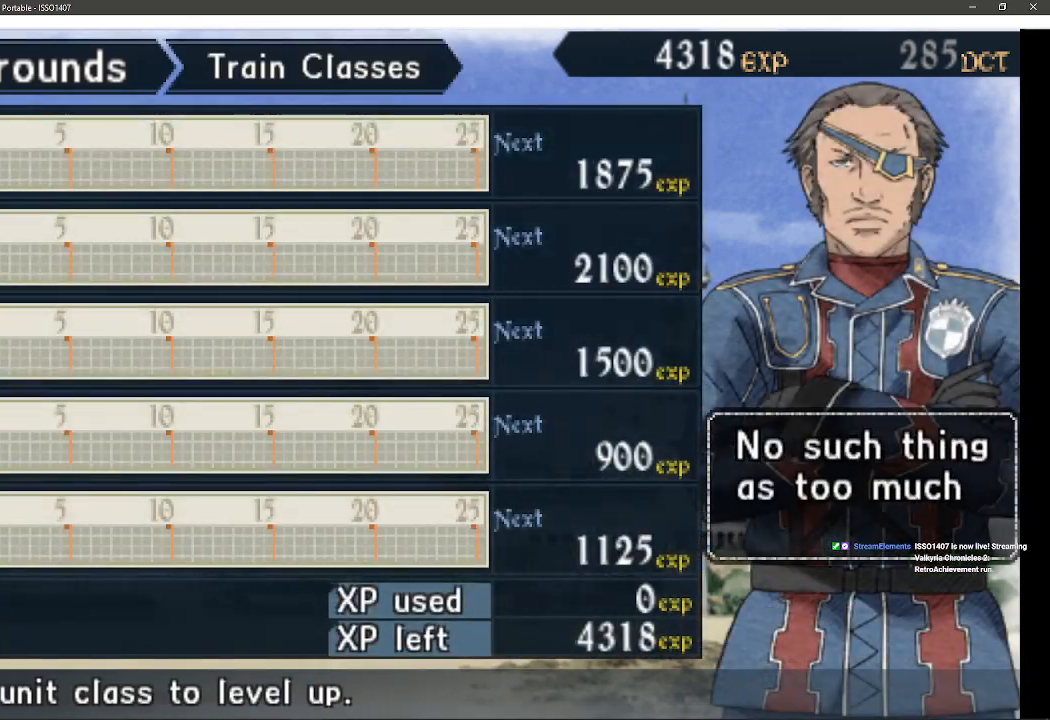
{"buttons": [], "left_stick": "center", "right_stick": "center", "events": []}
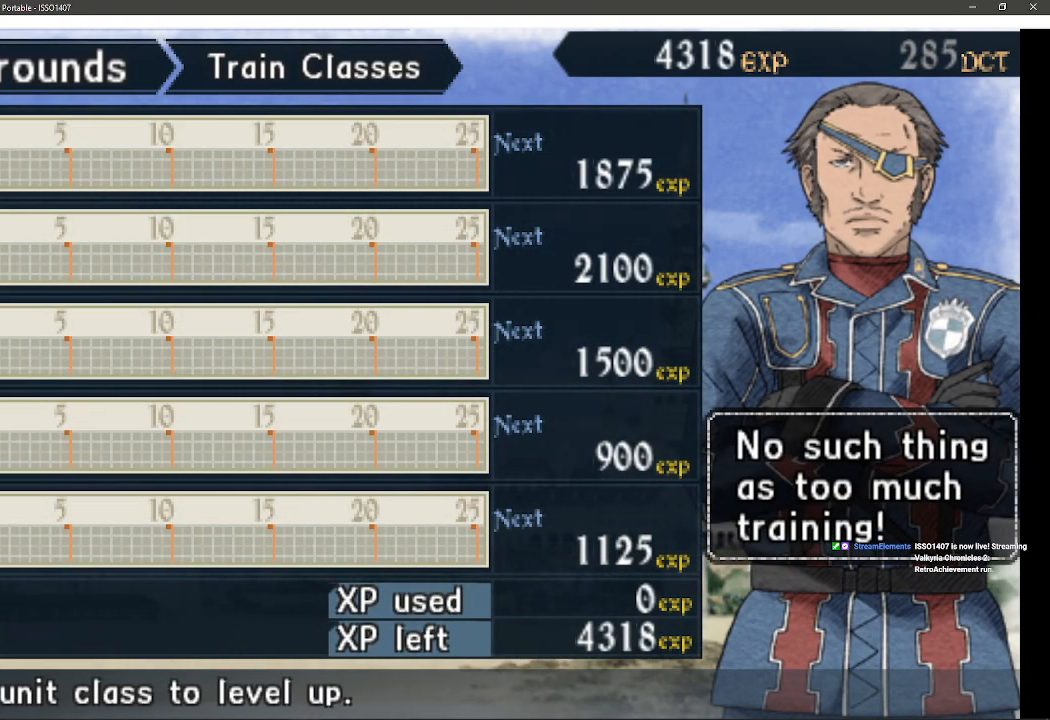
{"buttons": [], "left_stick": "center", "right_stick": "center", "events": [[17, "DPAD_RIGHT", "down"], [167, "DPAD_RIGHT", "up"]]}
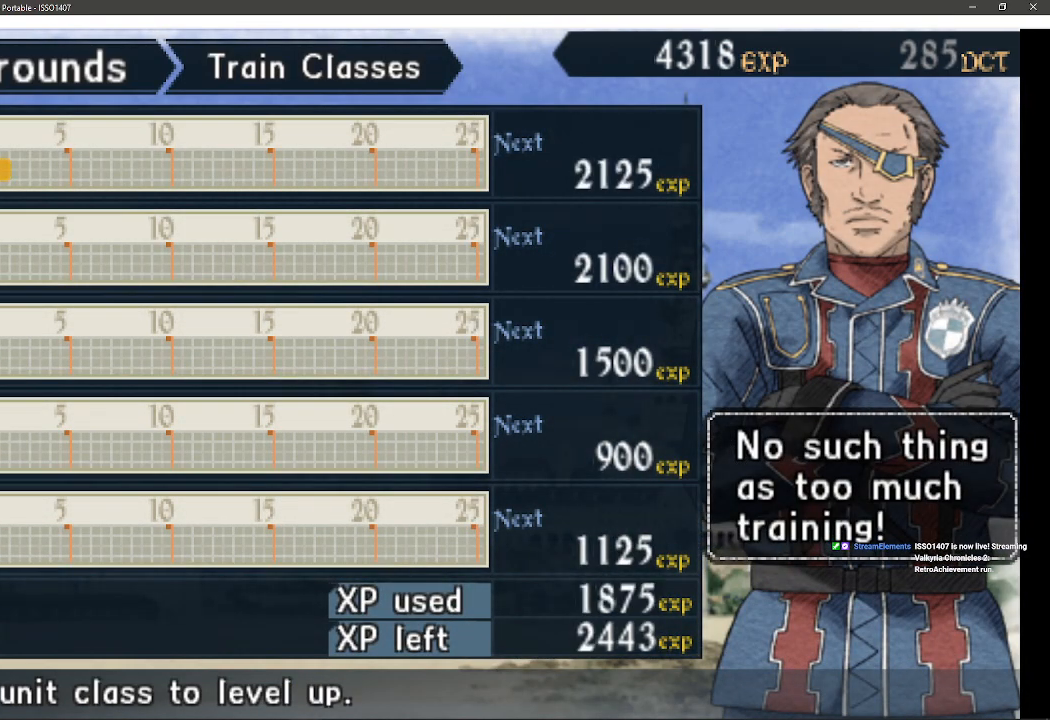
{"buttons": ["DPAD_LEFT"], "left_stick": "center", "right_stick": "center", "events": [[500, "DPAD_LEFT", "down"]]}
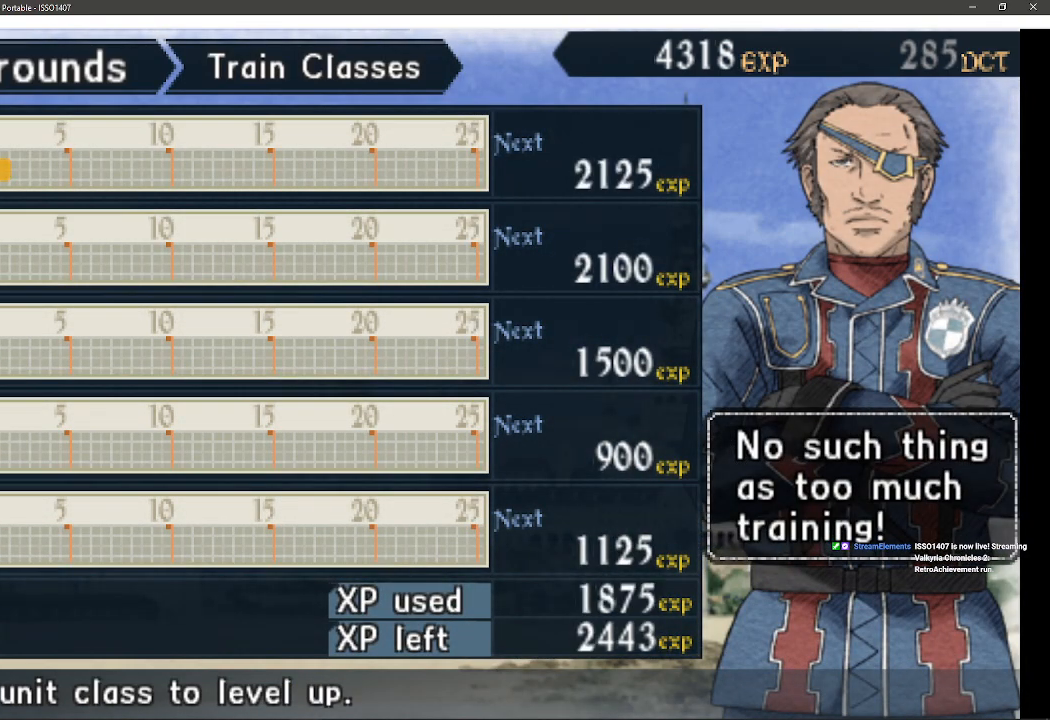
{"buttons": [], "left_stick": "center", "right_stick": "center", "events": [[167, "DPAD_LEFT", "up"]]}
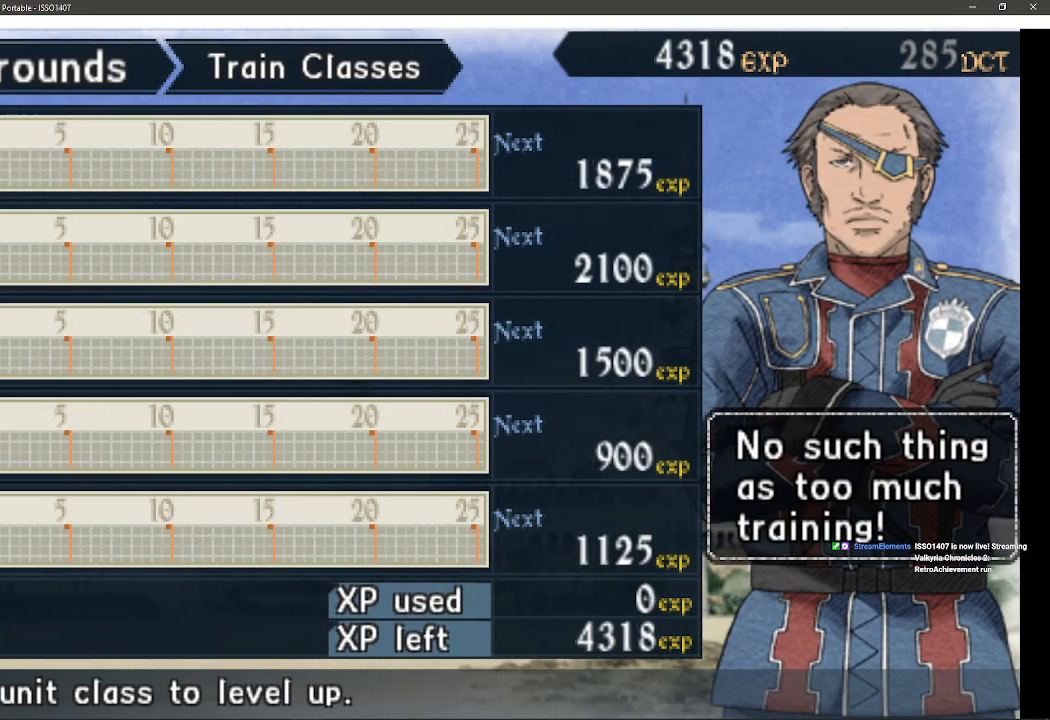
{"buttons": ["DPAD_RIGHT"], "left_stick": "center", "right_stick": "center", "events": [[333, "DPAD_RIGHT", "down"]]}
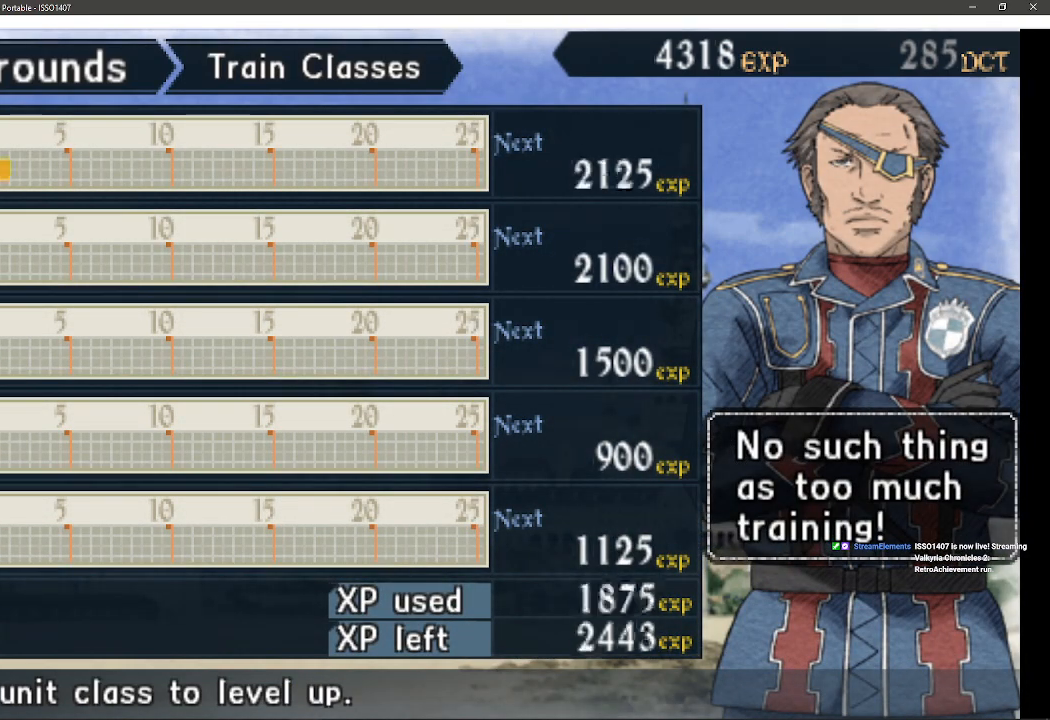
{"buttons": [], "left_stick": "center", "right_stick": "center", "events": [[17, "DPAD_RIGHT", "up"]]}
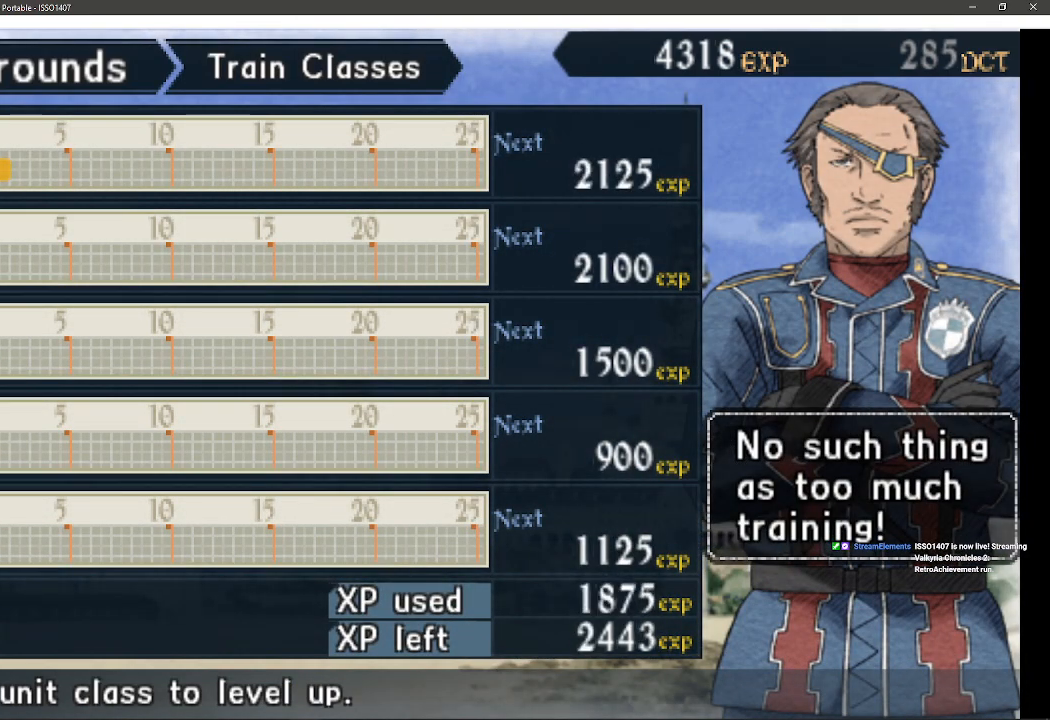
{"buttons": [], "left_stick": "center", "right_stick": "center", "events": [[200, "DPAD_DOWN", "down"], [333, "DPAD_DOWN", "up"]]}
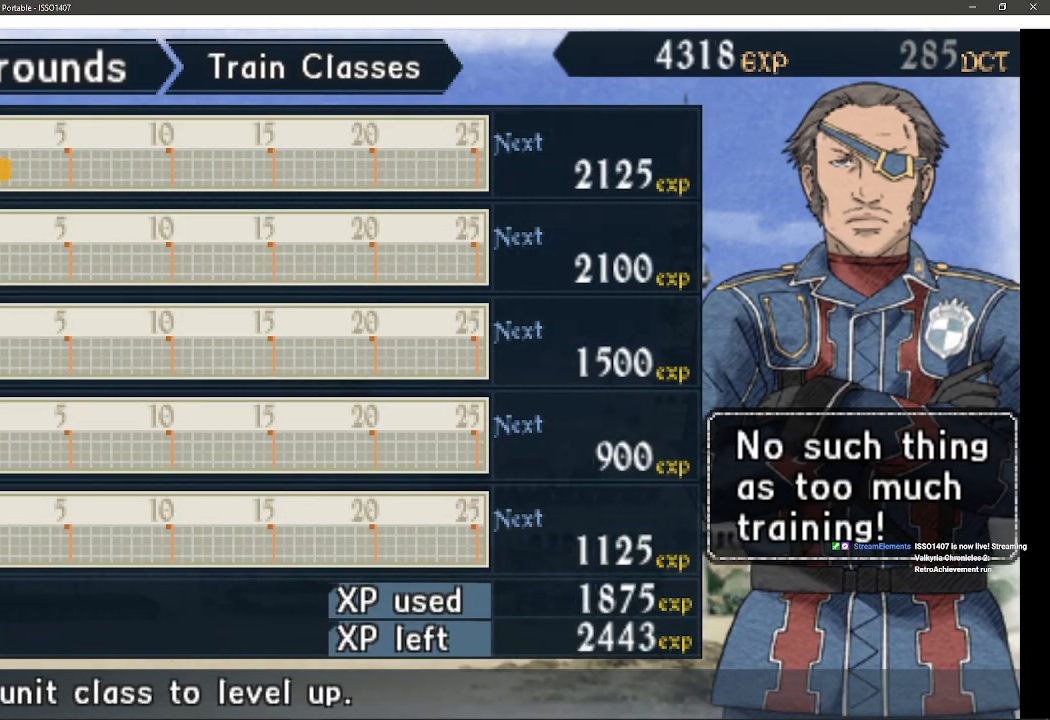
{"buttons": [], "left_stick": "center", "right_stick": "center", "events": []}
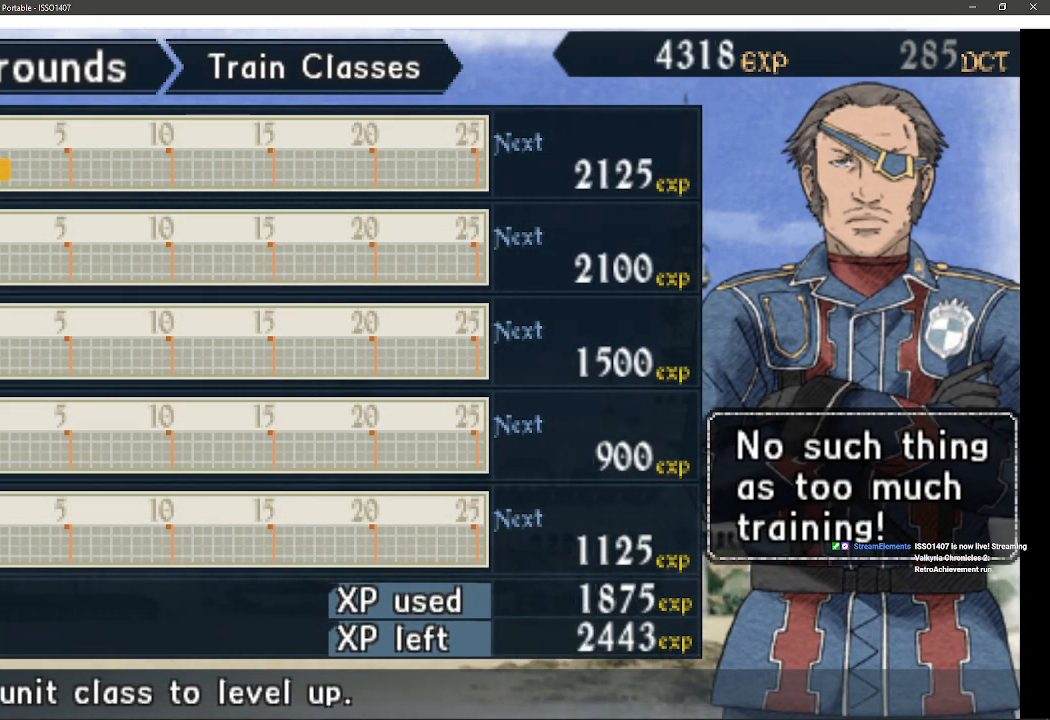
{"buttons": [], "left_stick": "center", "right_stick": "center", "events": []}
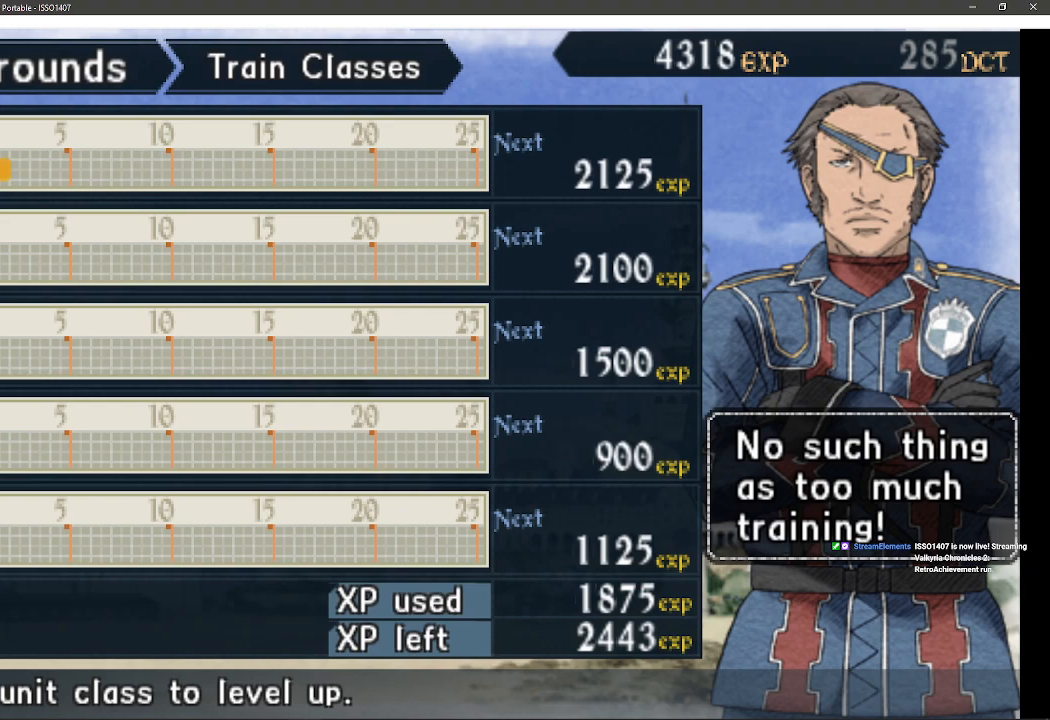
{"buttons": [], "left_stick": "center", "right_stick": "center", "events": [[233, "DPAD_UP", "down"], [383, "DPAD_UP", "up"]]}
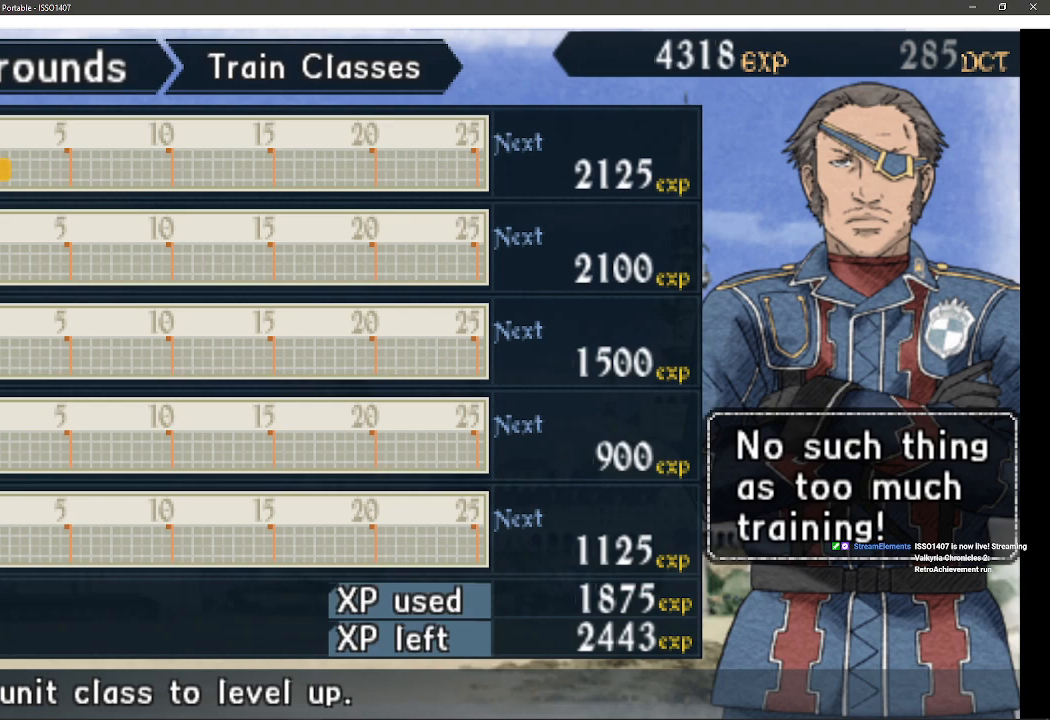
{"buttons": [], "left_stick": "center", "right_stick": "center", "events": []}
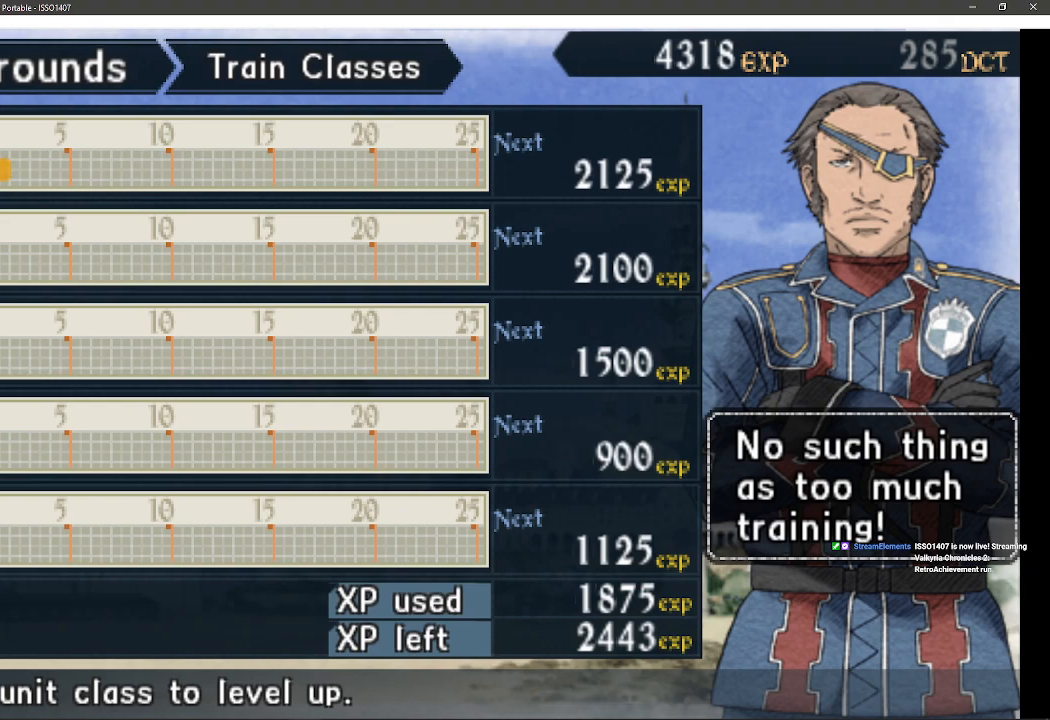
{"buttons": [], "left_stick": "center", "right_stick": "center", "events": [[217, "DPAD_DOWN", "down"], [367, "DPAD_DOWN", "up"]]}
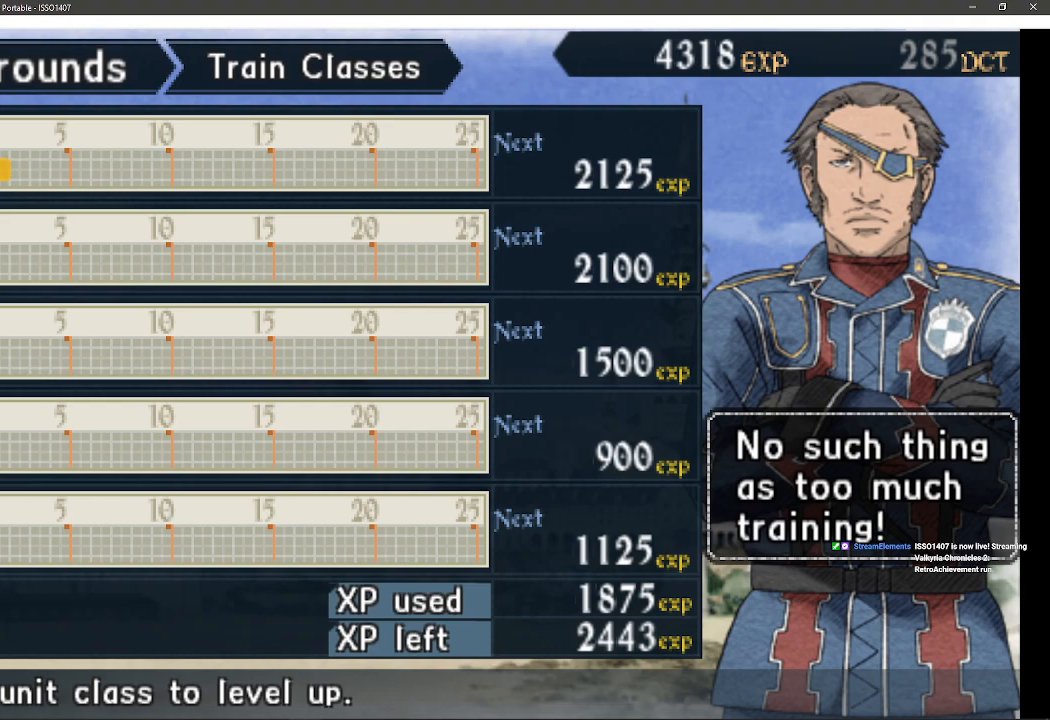
{"buttons": [], "left_stick": "center", "right_stick": "center", "events": []}
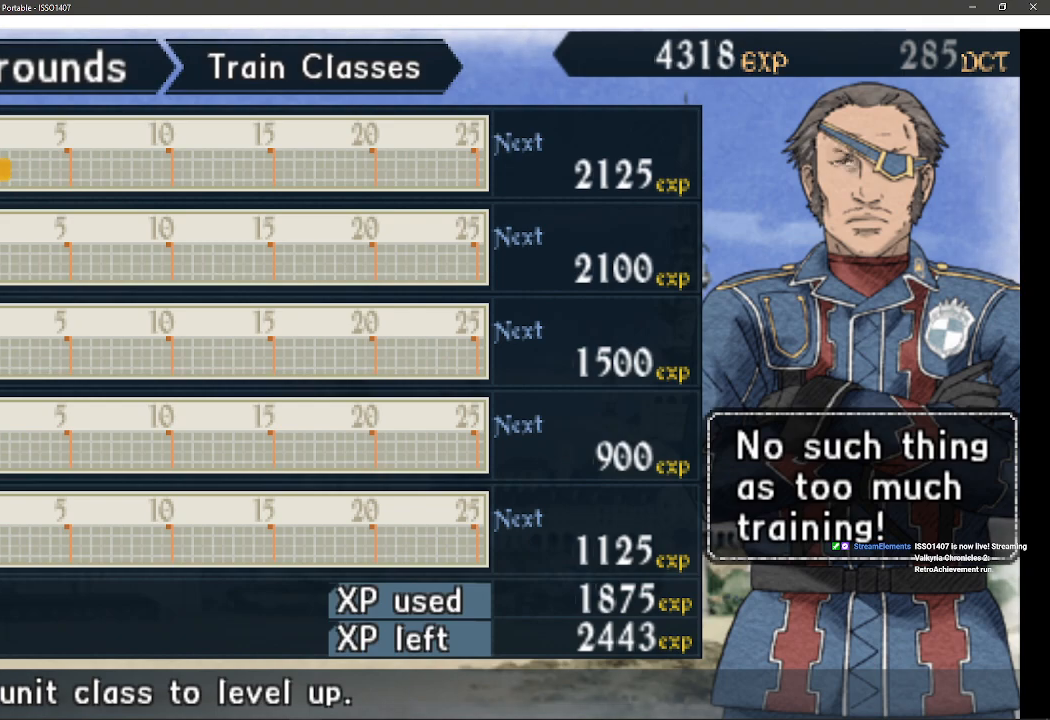
{"buttons": [], "left_stick": "center", "right_stick": "center", "events": [[150, "DPAD_UP", "down"], [283, "DPAD_UP", "up"]]}
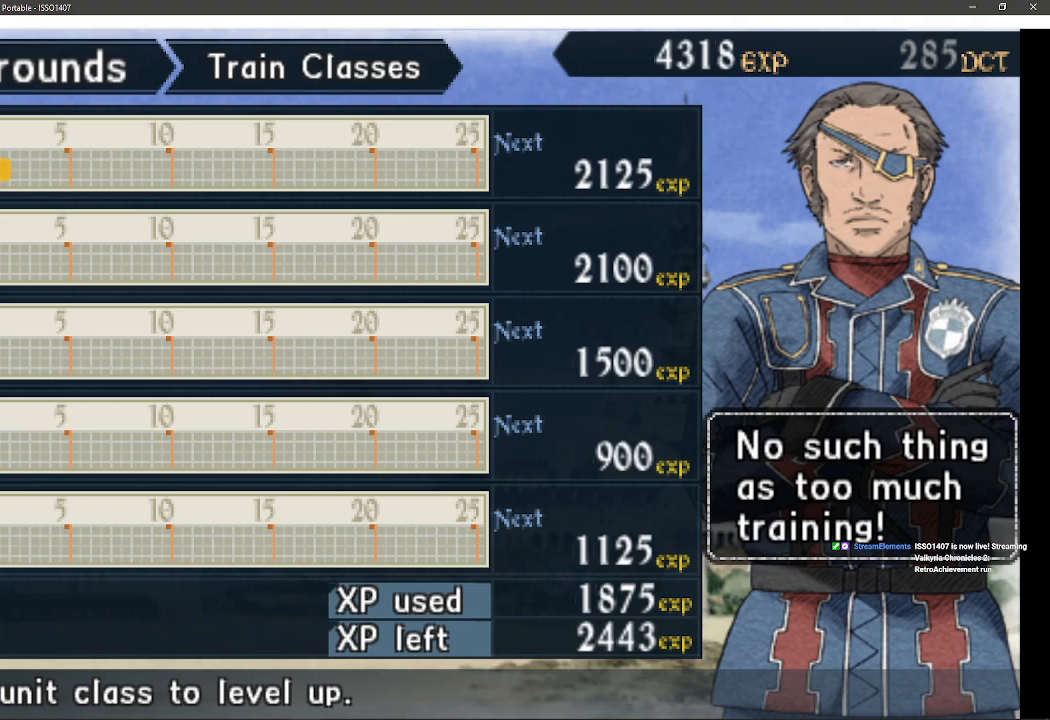
{"buttons": [], "left_stick": "center", "right_stick": "center", "events": [[133, "DPAD_RIGHT", "down"], [317, "DPAD_RIGHT", "up"]]}
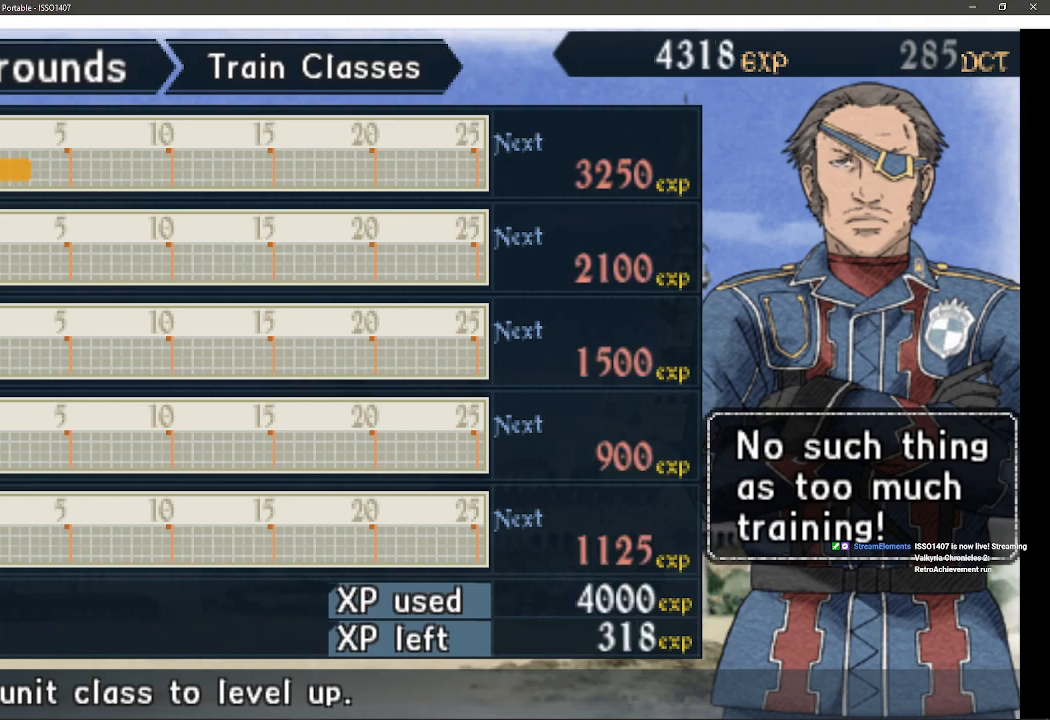
{"buttons": [], "left_stick": "center", "right_stick": "center", "events": []}
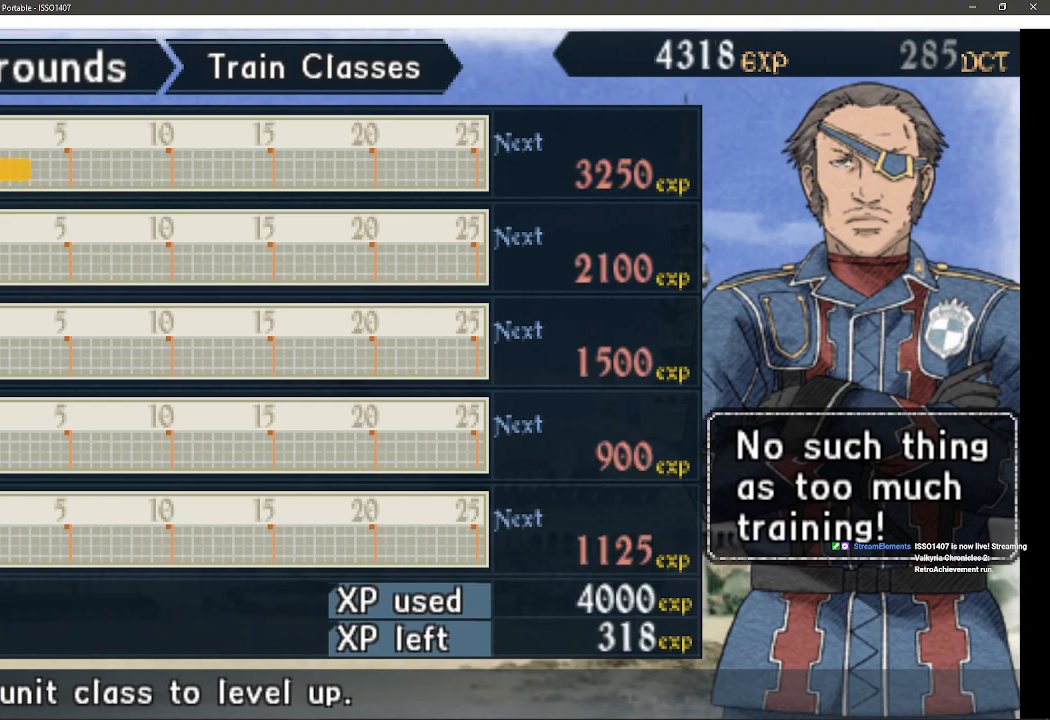
{"buttons": [], "left_stick": "center", "right_stick": "center", "events": []}
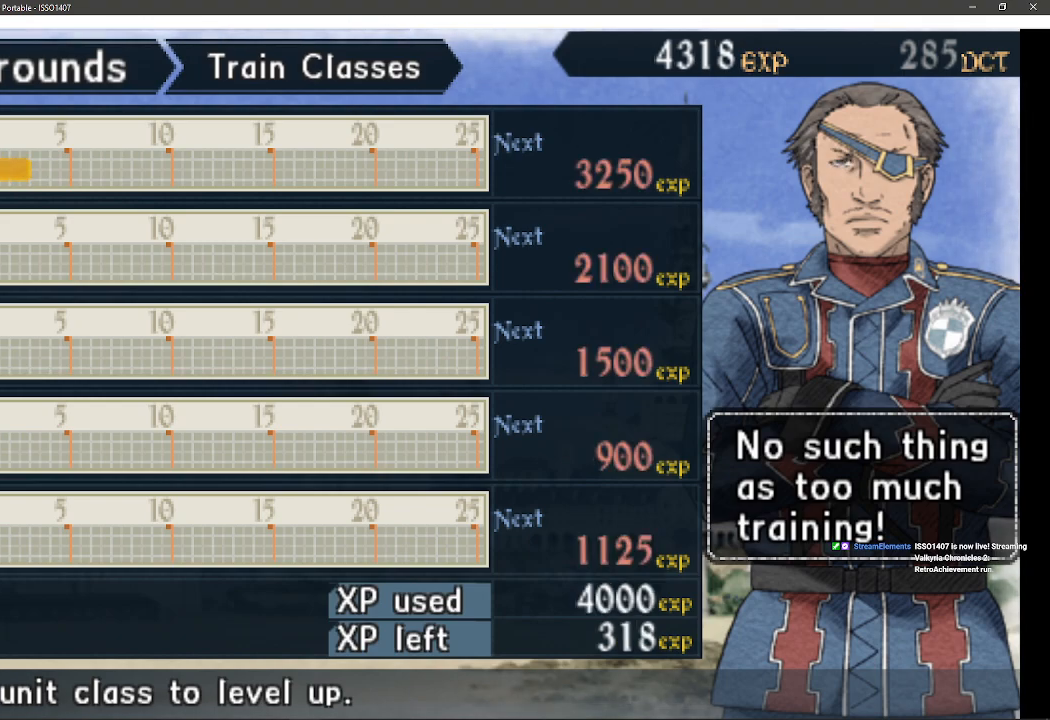
{"buttons": [], "left_stick": "center", "right_stick": "center", "events": []}
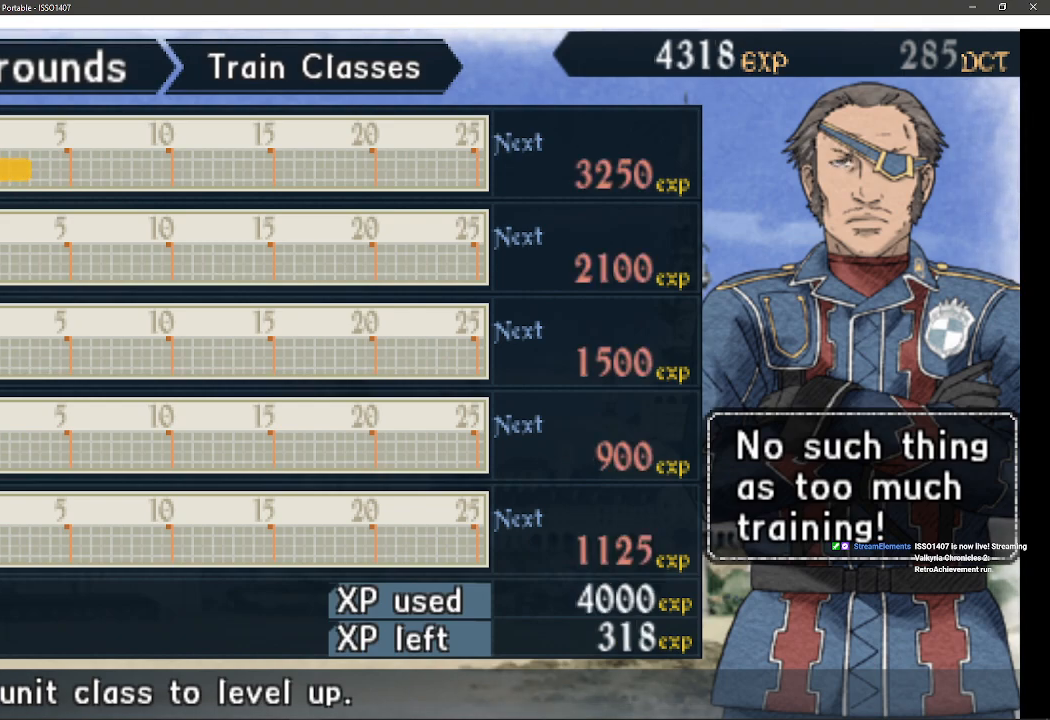
{"buttons": [], "left_stick": "center", "right_stick": "center", "events": []}
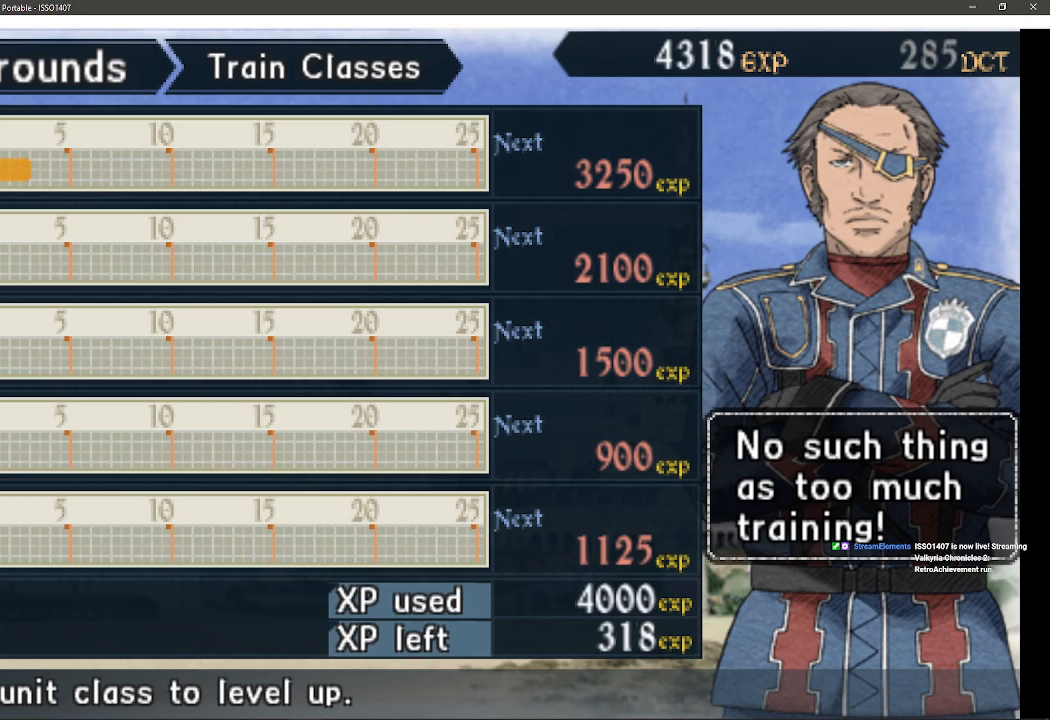
{"buttons": ["CROSS"], "left_stick": "center", "right_stick": "center", "events": [[433, "CROSS", "down"]]}
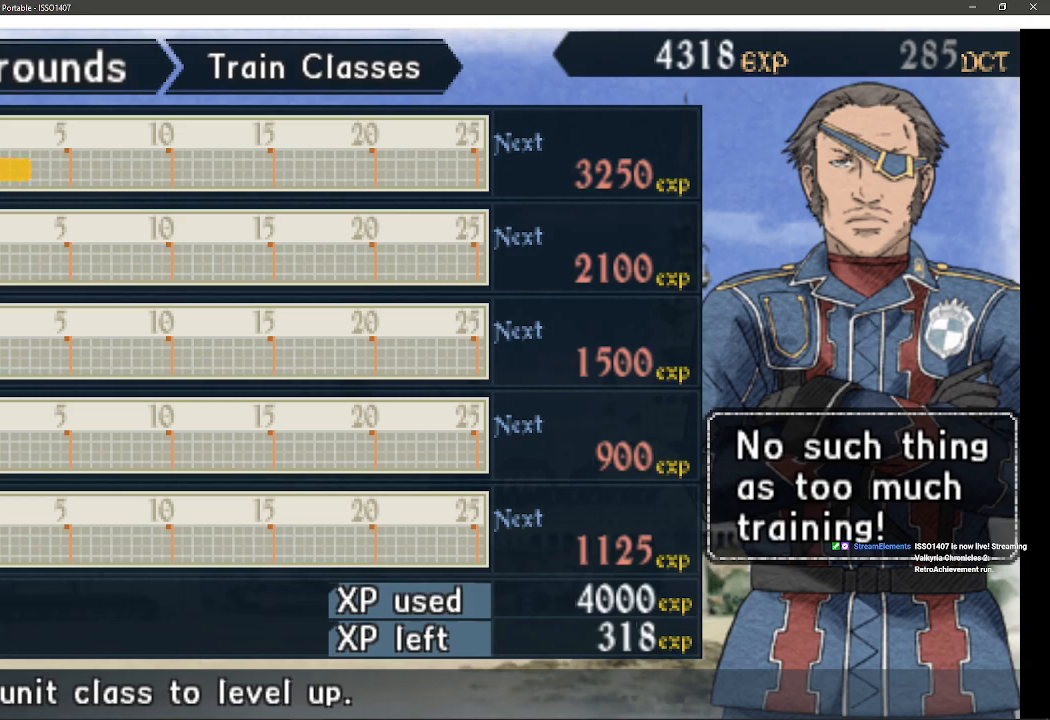
{"buttons": [], "left_stick": "center", "right_stick": "center", "events": [[167, "CROSS", "up"]]}
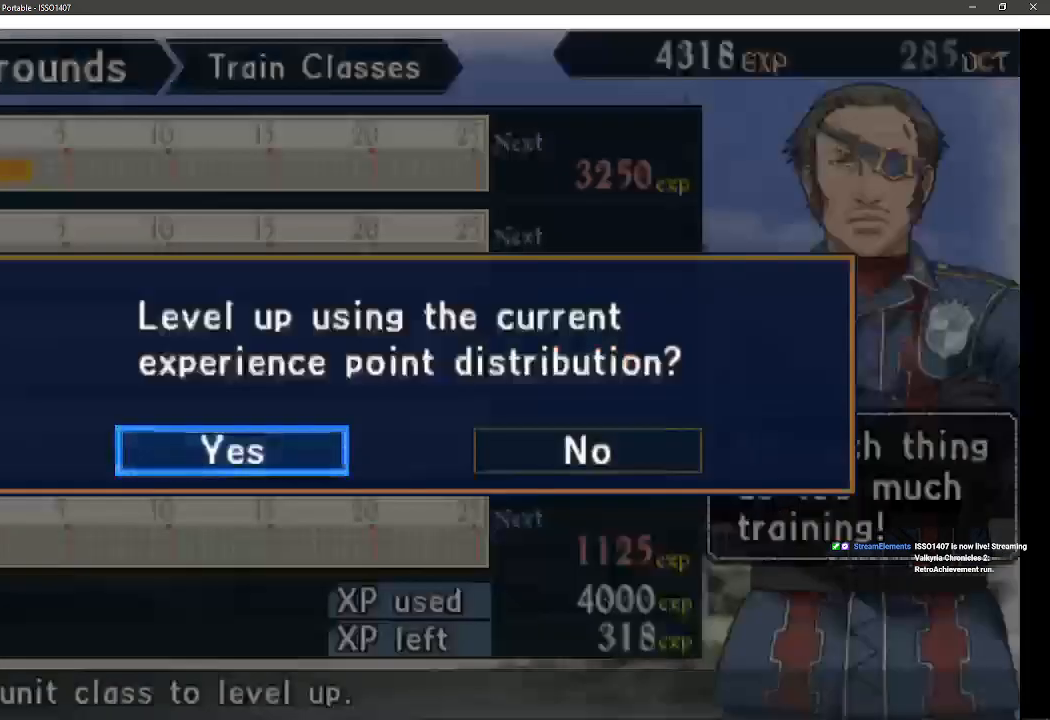
{"buttons": [], "left_stick": "center", "right_stick": "center", "events": []}
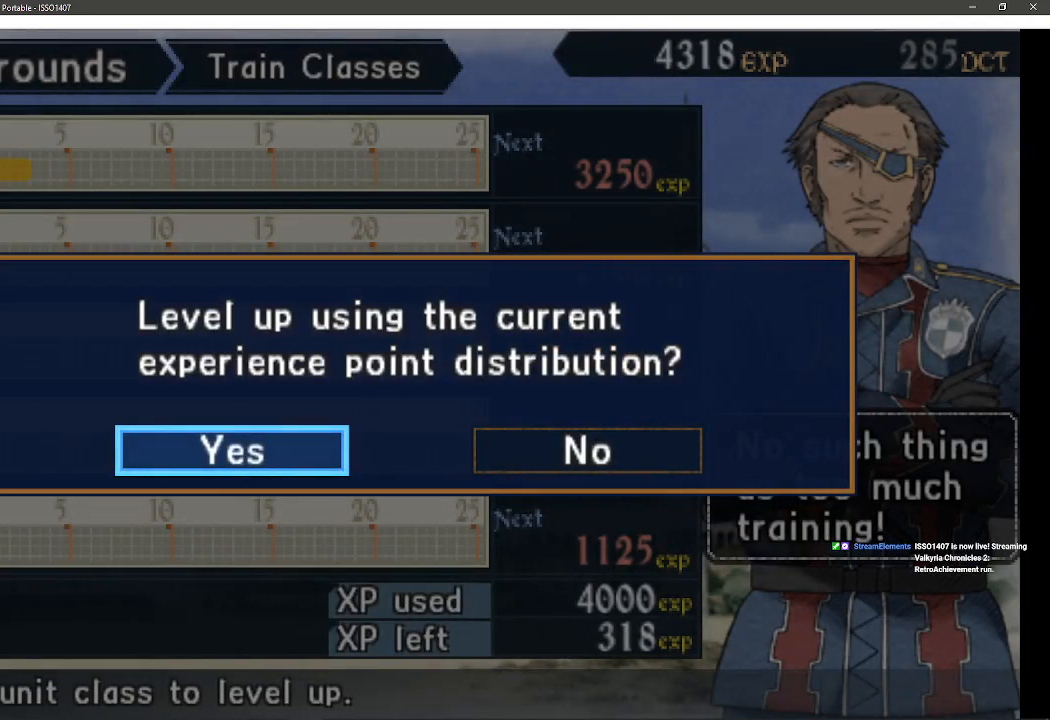
{"buttons": [], "left_stick": "center", "right_stick": "center", "events": [[150, "CROSS", "down"], [400, "CROSS", "up"]]}